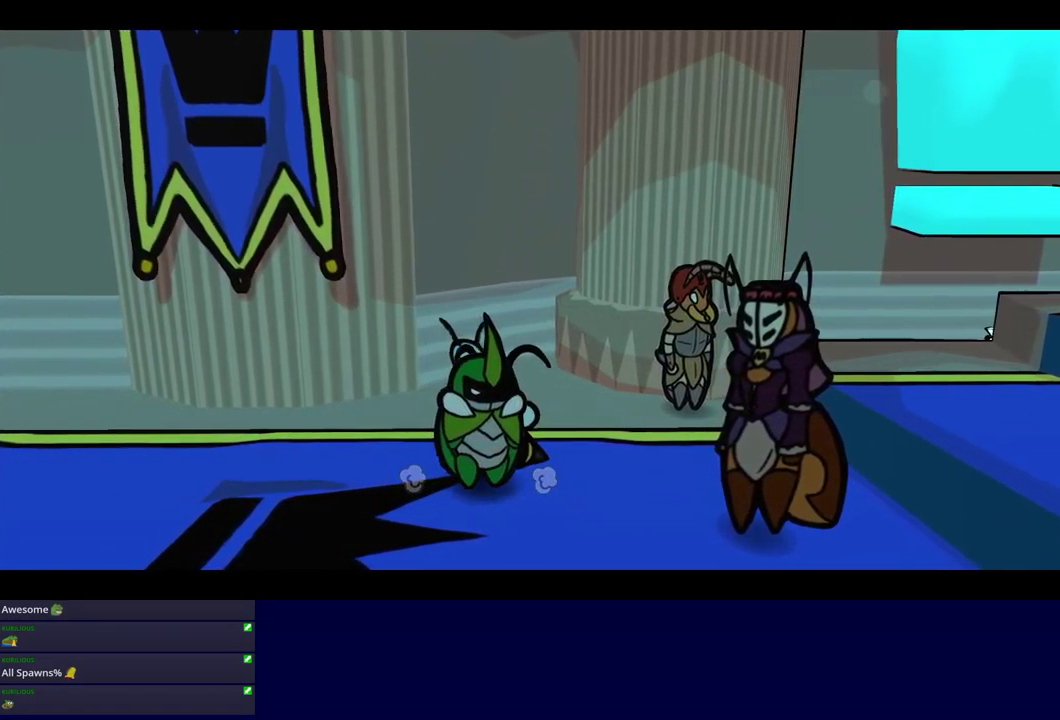
Gameplay with a controller (Xbox layout); each line is a JSON object with the inputs held at the frame after it. "events" lists button and stick changes between this image and that frame as [ms after this image, input, new state], when the widget could be followed in between. Not read: L1 L2 L3 R1 R2 R3 keyboard_mouse.
{"buttons": [], "left_stick": "left", "events": [[84, "left_stick", "down-left"], [134, "B", "up"], [217, "B", "down"], [234, "left_stick", "left"], [267, "B", "up"], [317, "B", "down"], [367, "B", "up"], [417, "B", "down"], [484, "B", "up"]]}
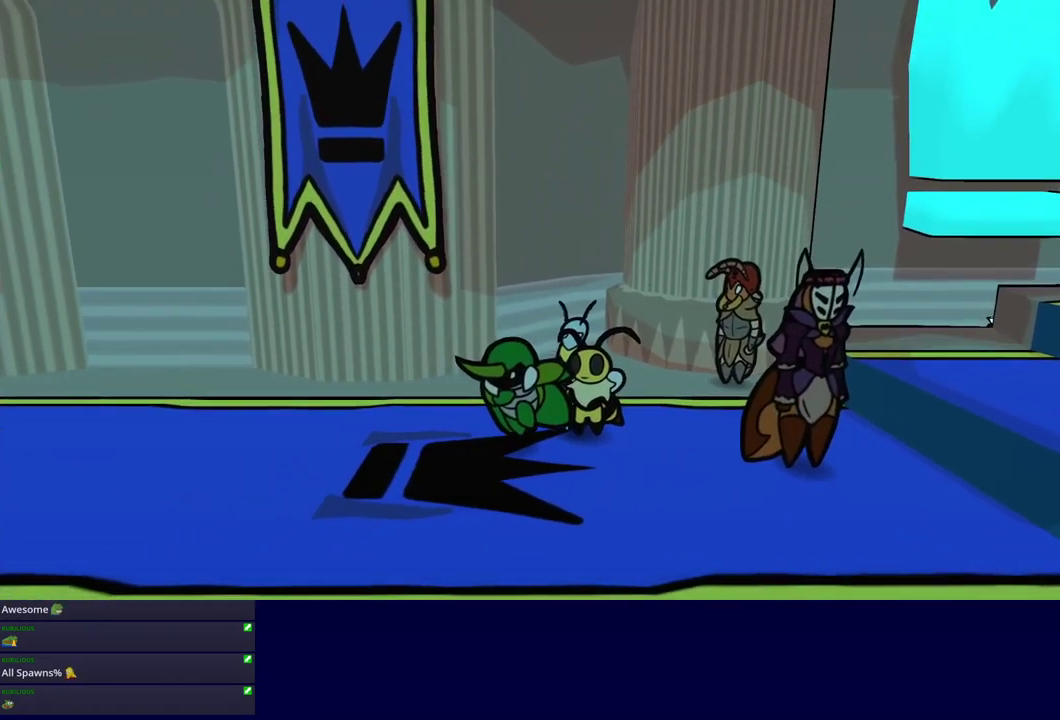
{"buttons": [], "left_stick": "left", "events": []}
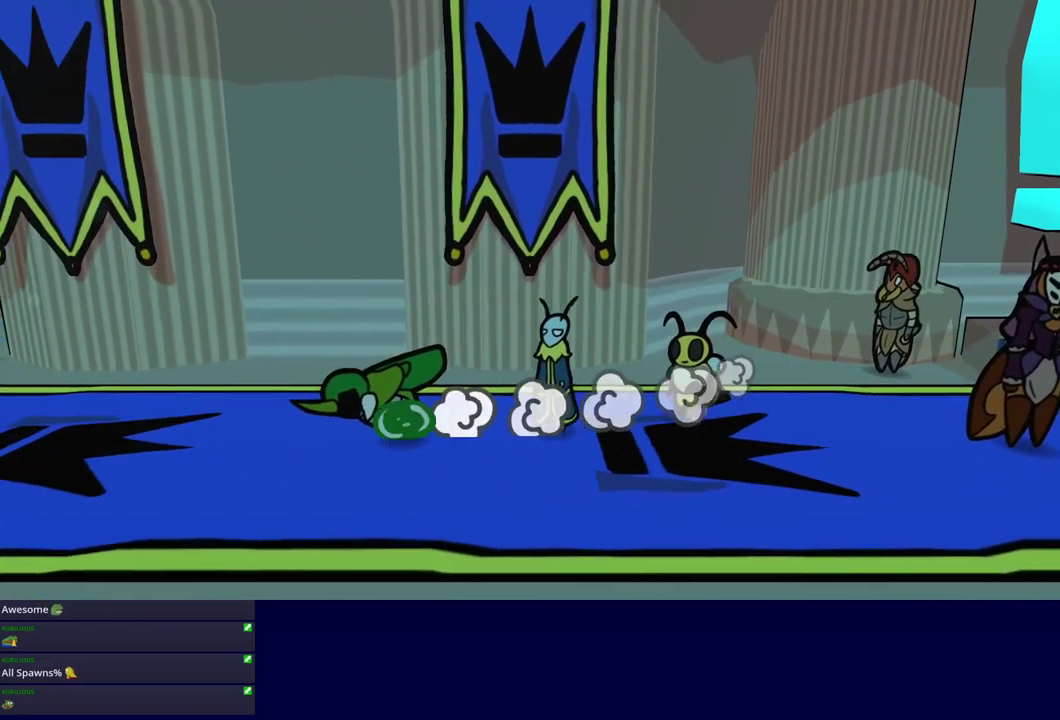
{"buttons": [], "left_stick": "left", "events": []}
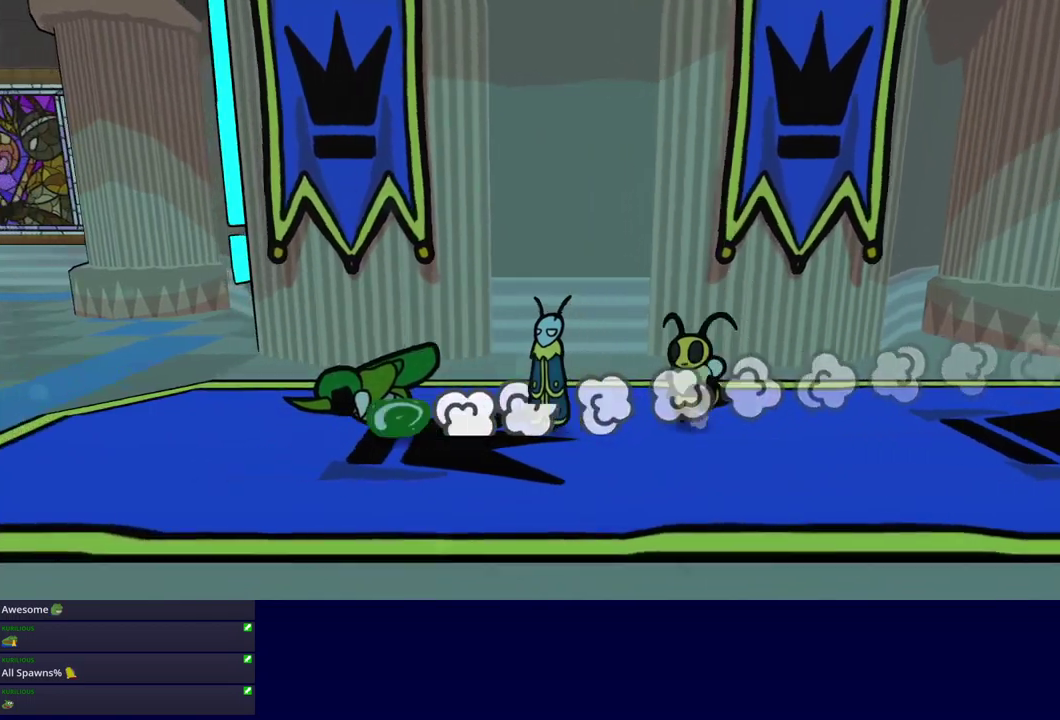
{"buttons": [], "left_stick": "left", "events": [[266, "left_stick", "down-left"], [450, "left_stick", "left"]]}
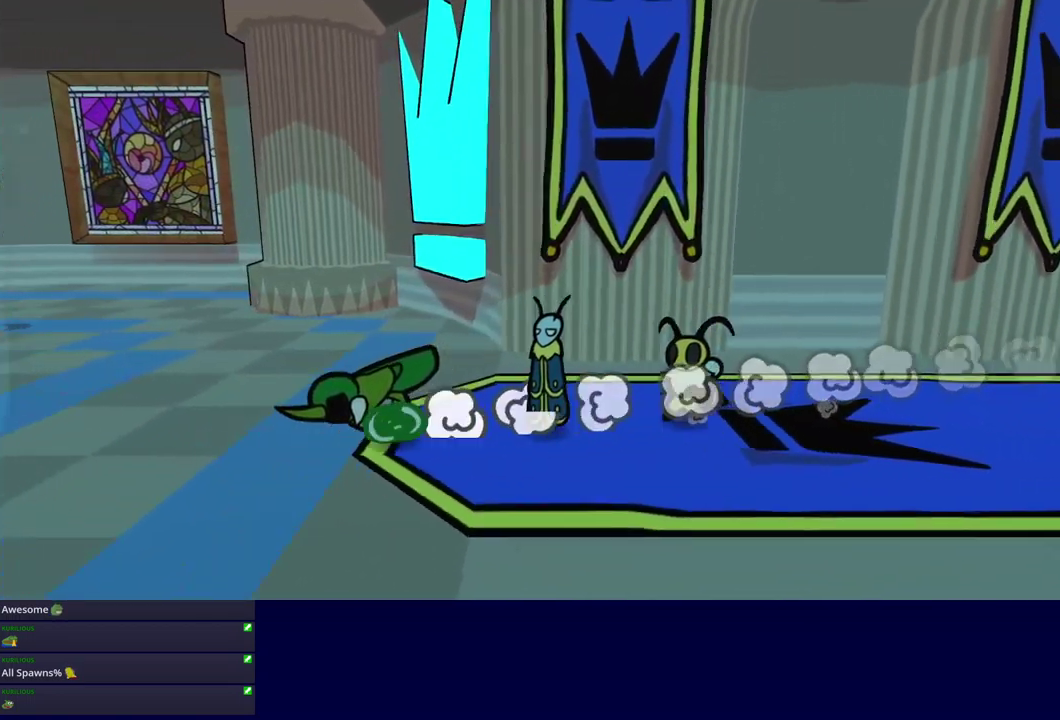
{"buttons": [], "left_stick": "down-left", "events": [[100, "left_stick", "down-left"], [300, "left_stick", "left"], [450, "left_stick", "down-left"]]}
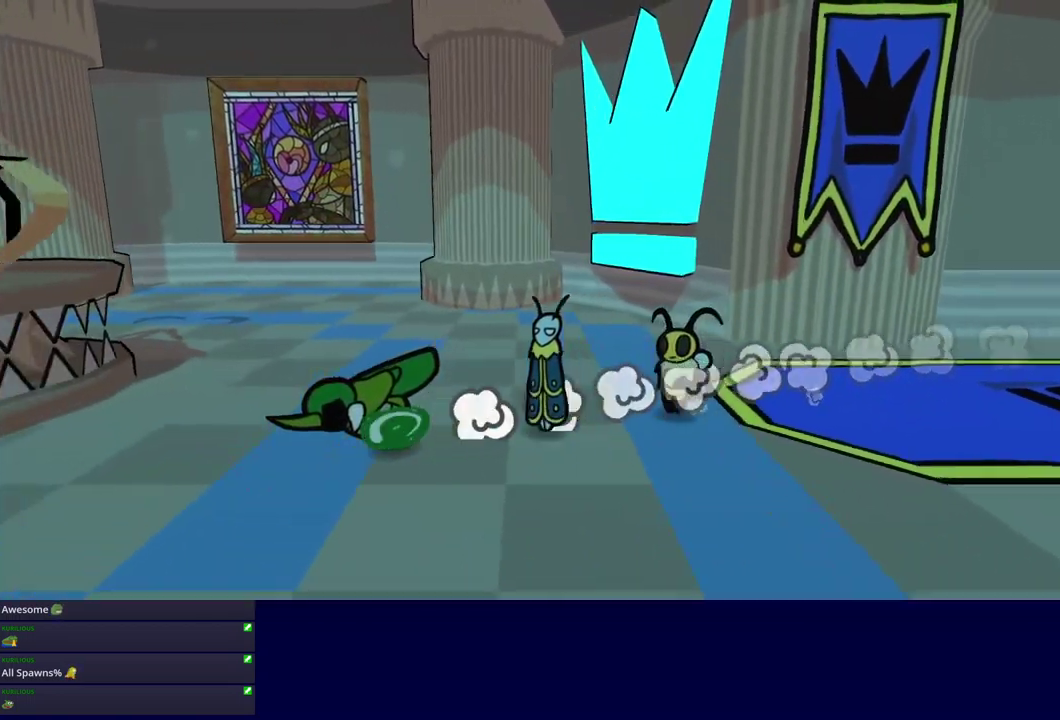
{"buttons": [], "left_stick": "left", "events": [[216, "left_stick", "left"]]}
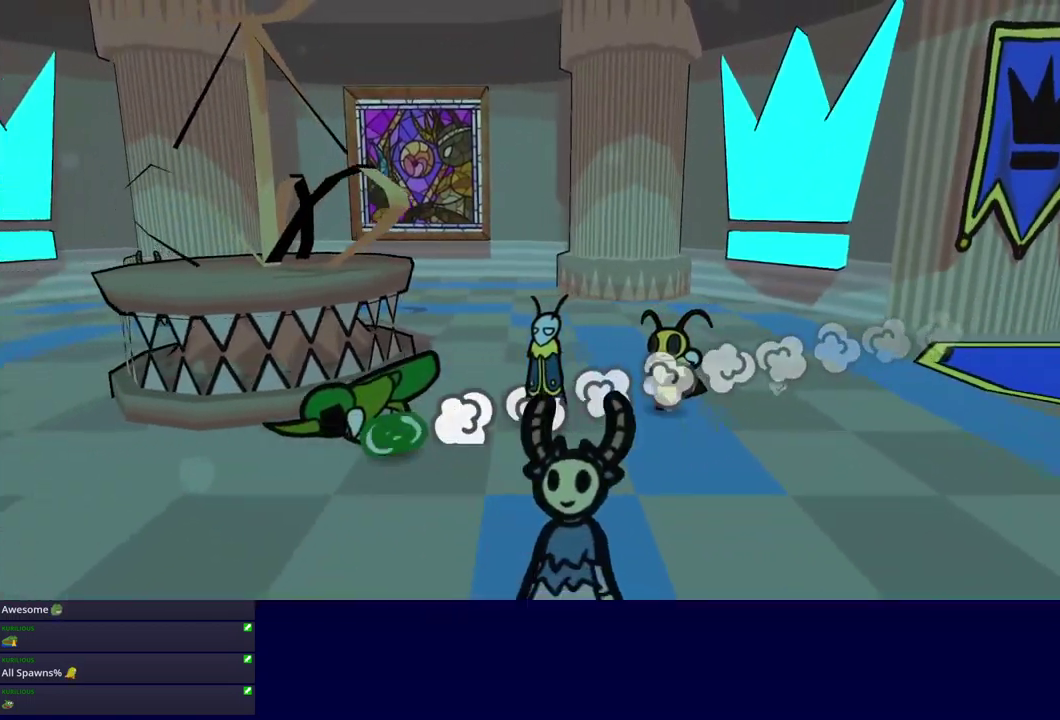
{"buttons": [], "left_stick": "up-left", "events": [[200, "left_stick", "up-left"]]}
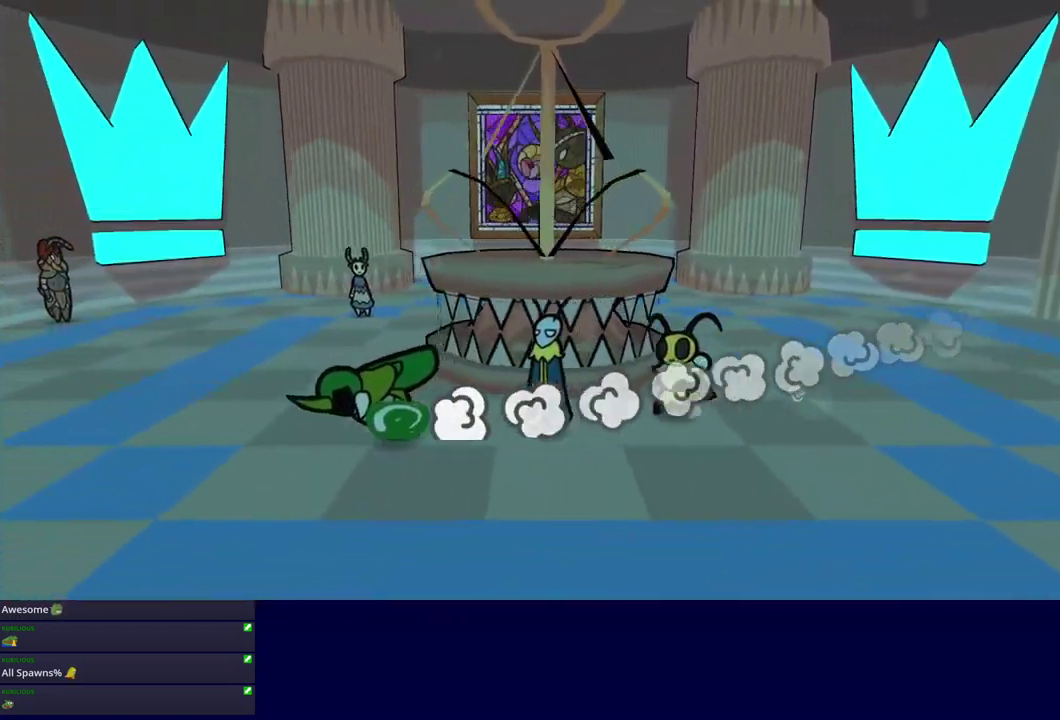
{"buttons": [], "left_stick": "up-left", "events": []}
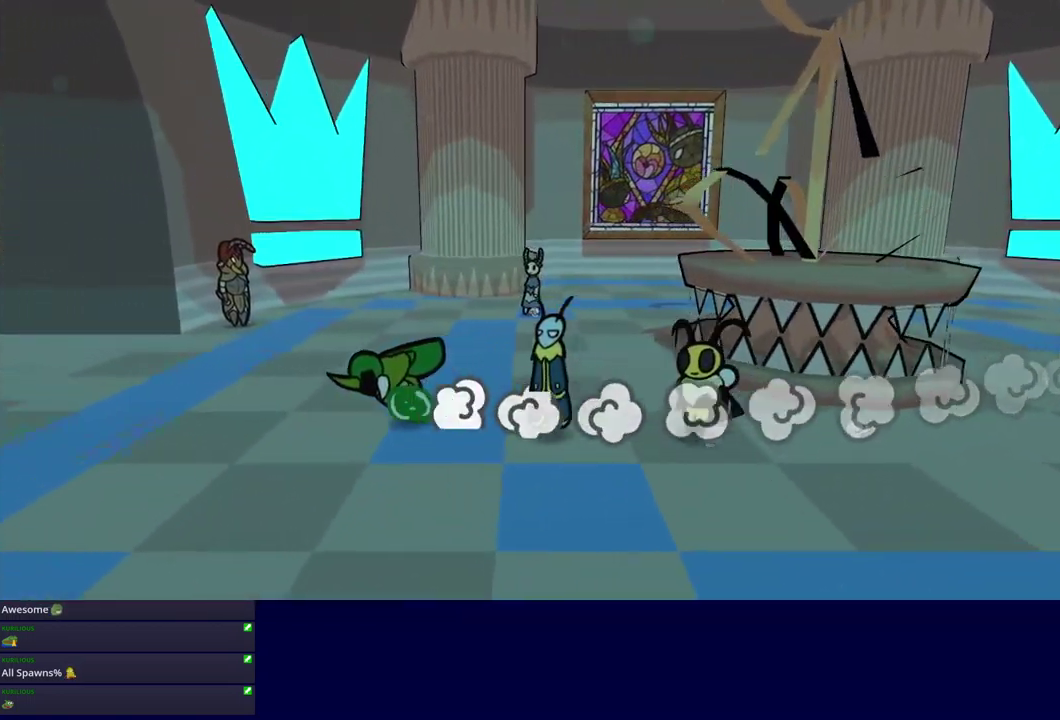
{"buttons": [], "left_stick": "left", "events": [[300, "left_stick", "left"]]}
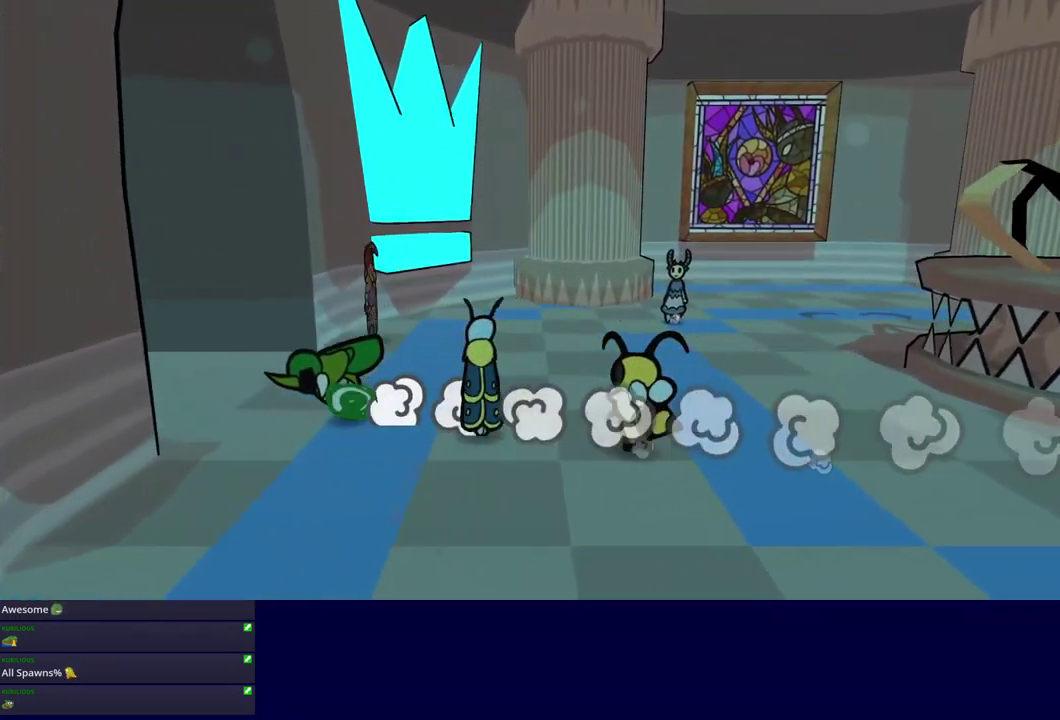
{"buttons": [], "left_stick": "left", "events": []}
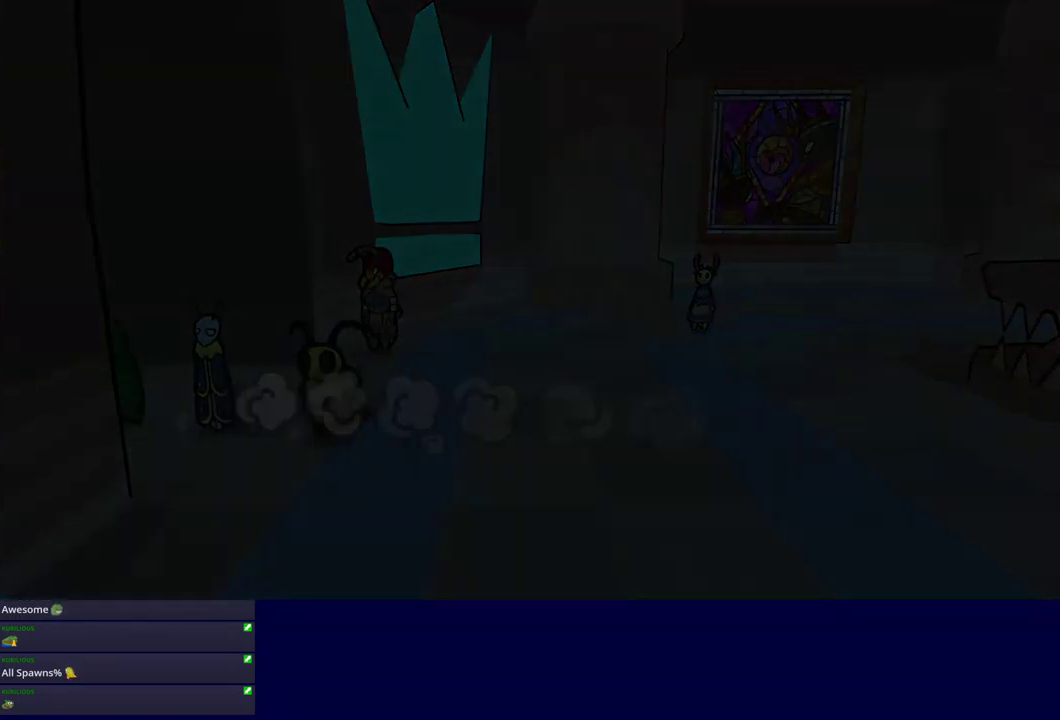
{"buttons": [], "left_stick": "center", "events": [[16, "left_stick", "center"]]}
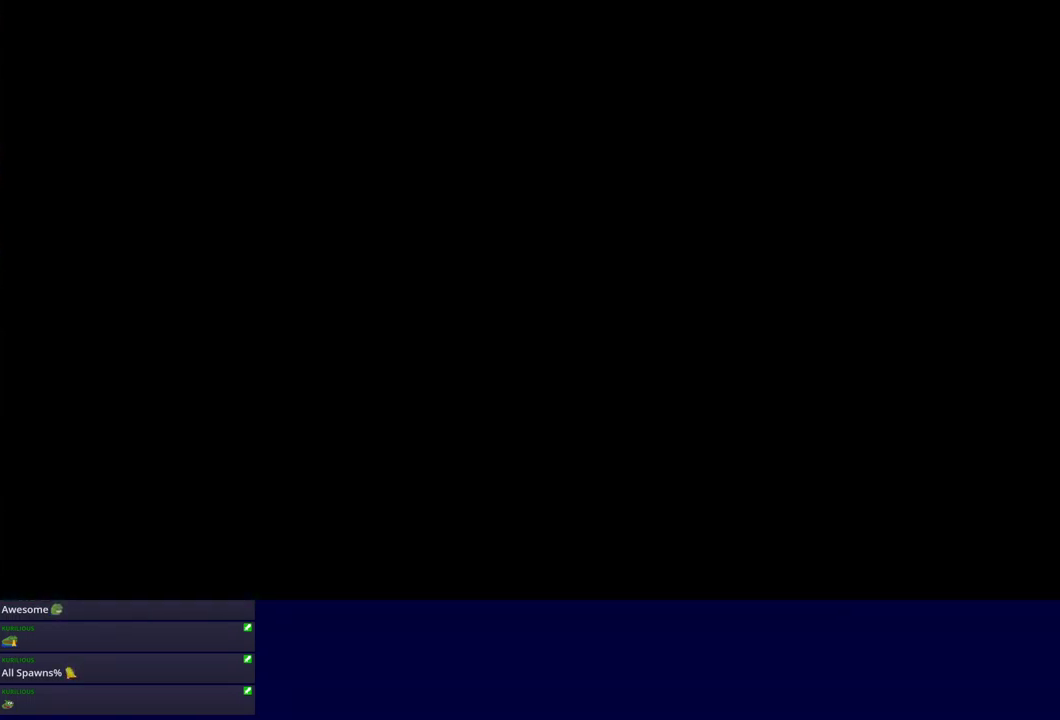
{"buttons": [], "left_stick": "down-left", "events": [[116, "left_stick", "down"], [283, "left_stick", "down-left"]]}
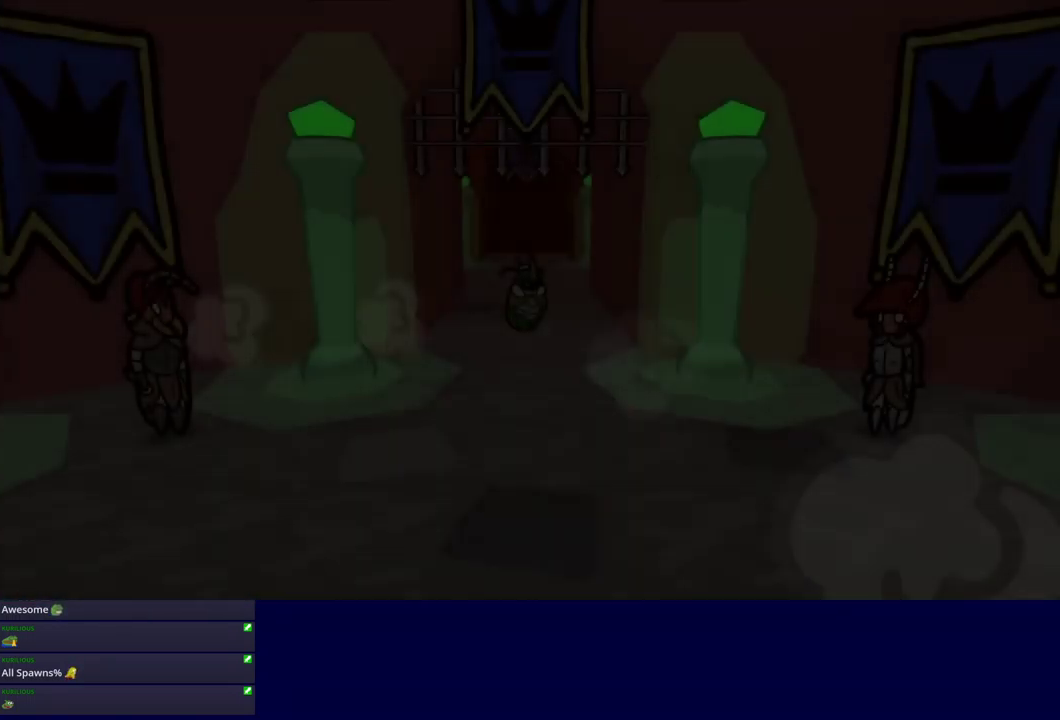
{"buttons": [], "left_stick": "down-left", "events": [[150, "B", "down"], [216, "B", "up"], [266, "B", "down"], [333, "B", "up"], [399, "B", "down"], [449, "B", "up"]]}
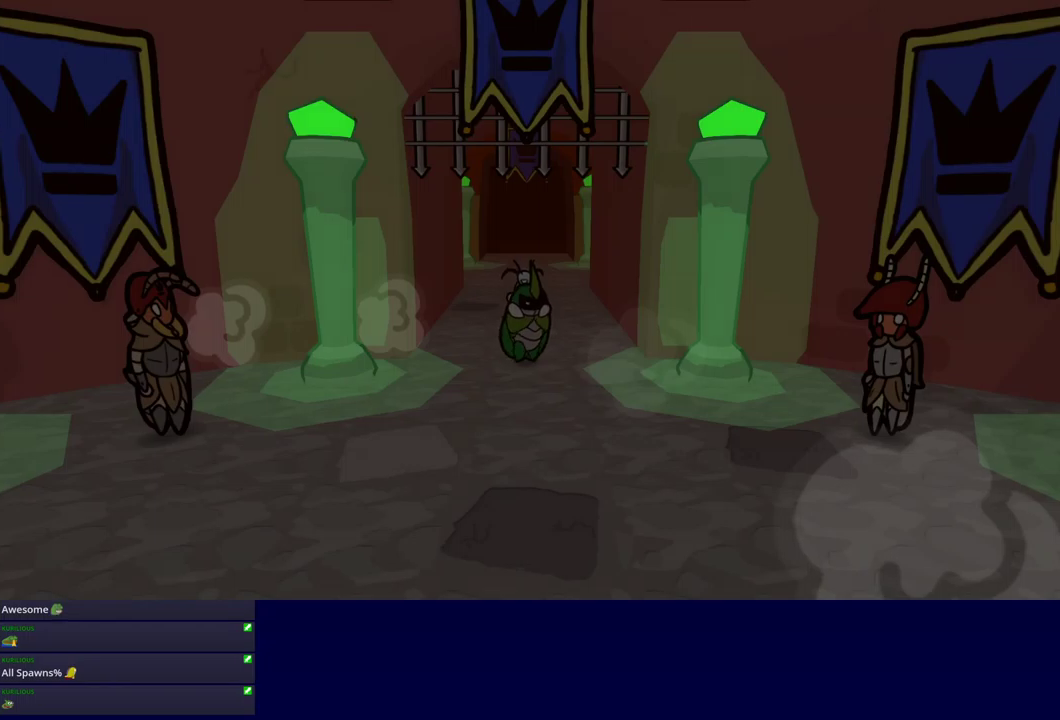
{"buttons": [], "left_stick": "down-left", "events": [[17, "B", "down"], [83, "B", "up"], [133, "B", "down"], [200, "B", "up"], [250, "B", "down"], [317, "B", "up"], [367, "B", "down"], [433, "B", "up"]]}
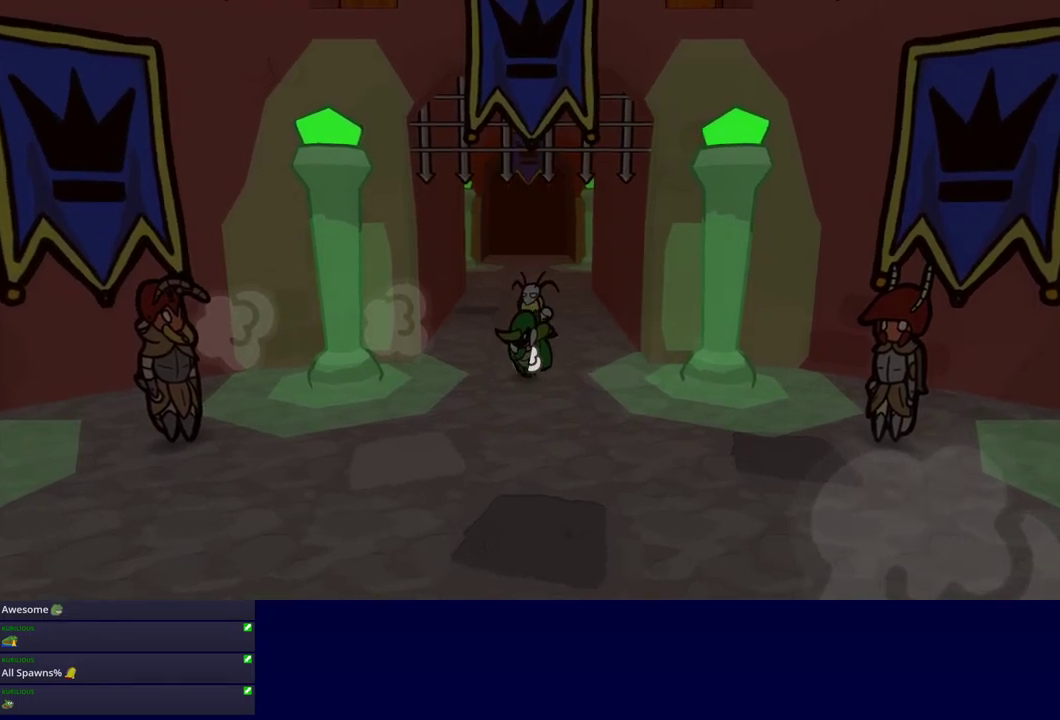
{"buttons": [], "left_stick": "down-left", "events": [[167, "left_stick", "down"], [367, "left_stick", "down-left"]]}
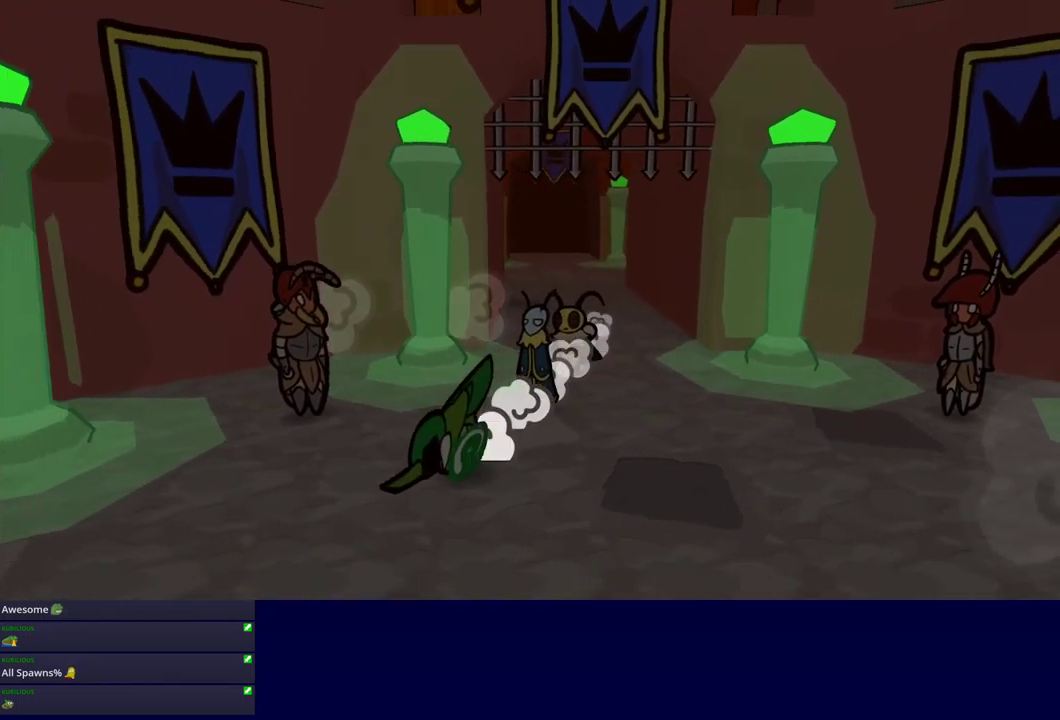
{"buttons": [], "left_stick": "down", "events": [[233, "left_stick", "left"], [300, "left_stick", "down-left"], [350, "left_stick", "down"]]}
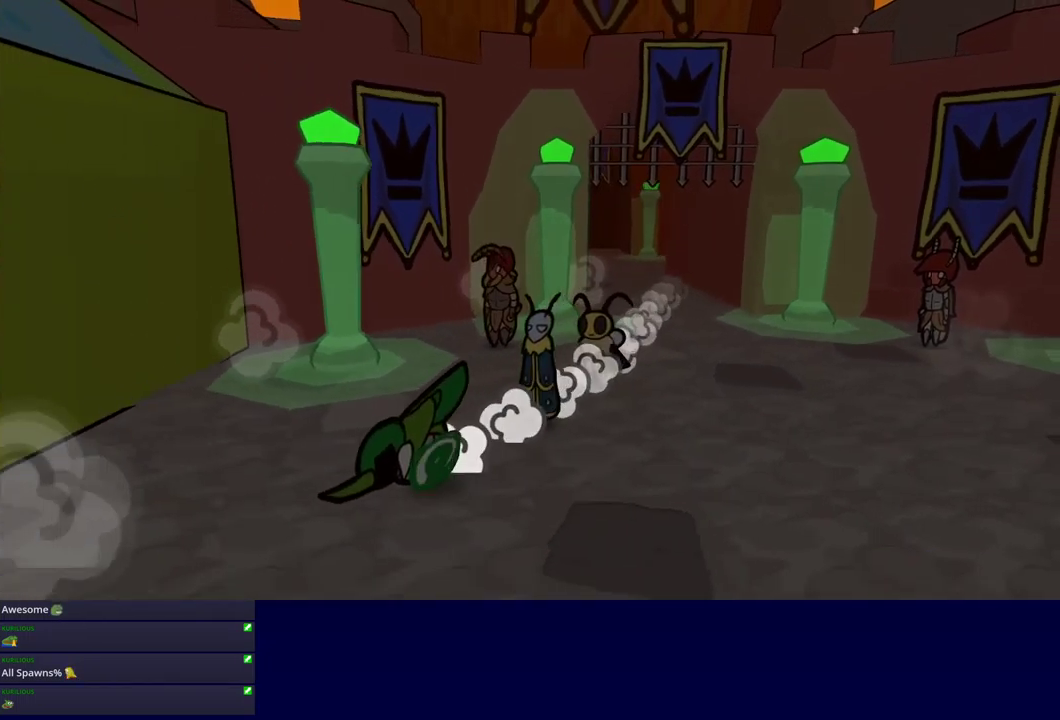
{"buttons": [], "left_stick": "up", "events": [[67, "left_stick", "down-left"], [133, "left_stick", "left"], [383, "left_stick", "up-left"], [483, "left_stick", "up"]]}
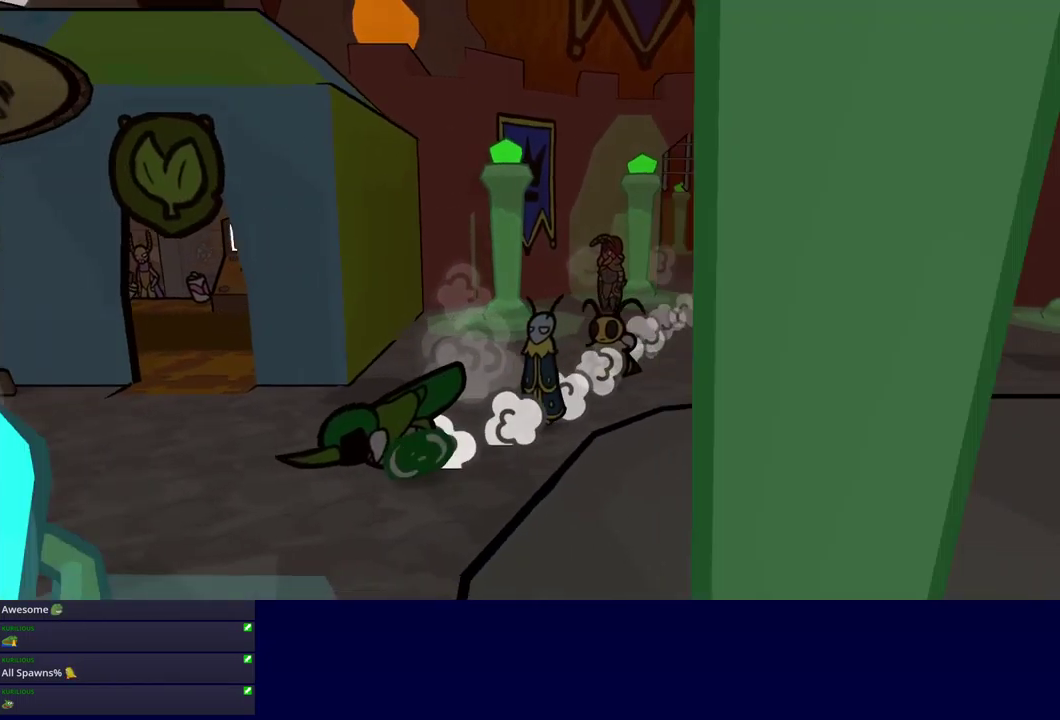
{"buttons": [], "left_stick": "up-right", "events": [[367, "left_stick", "up-right"]]}
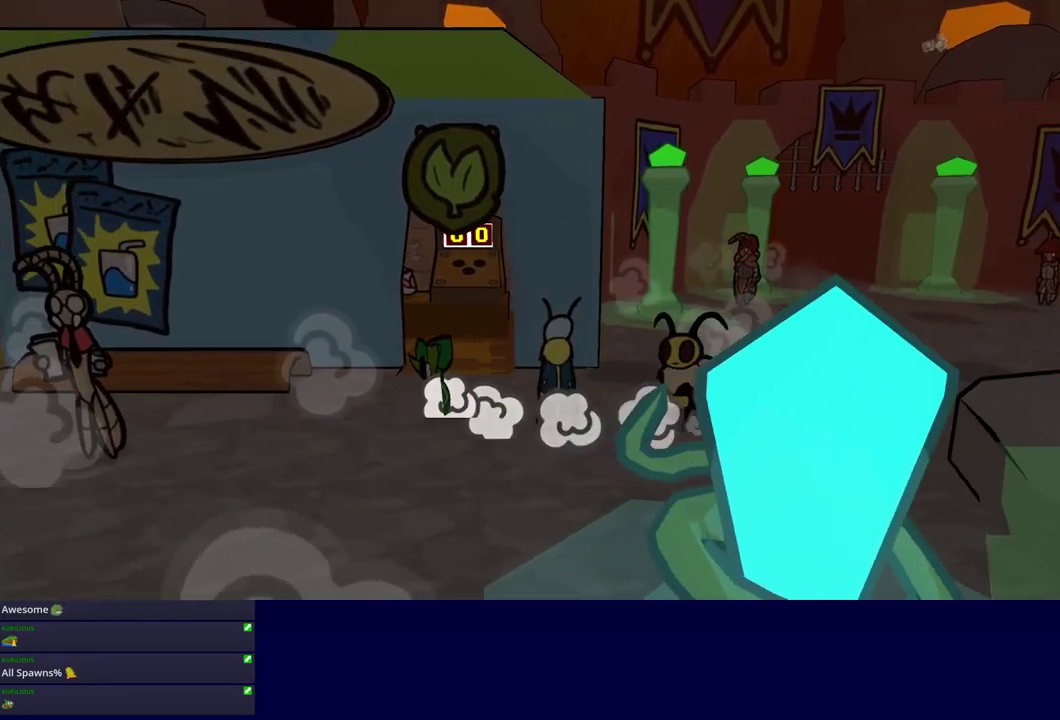
{"buttons": [], "left_stick": "left", "events": [[233, "left_stick", "up"], [283, "left_stick", "up-left"], [417, "left_stick", "left"]]}
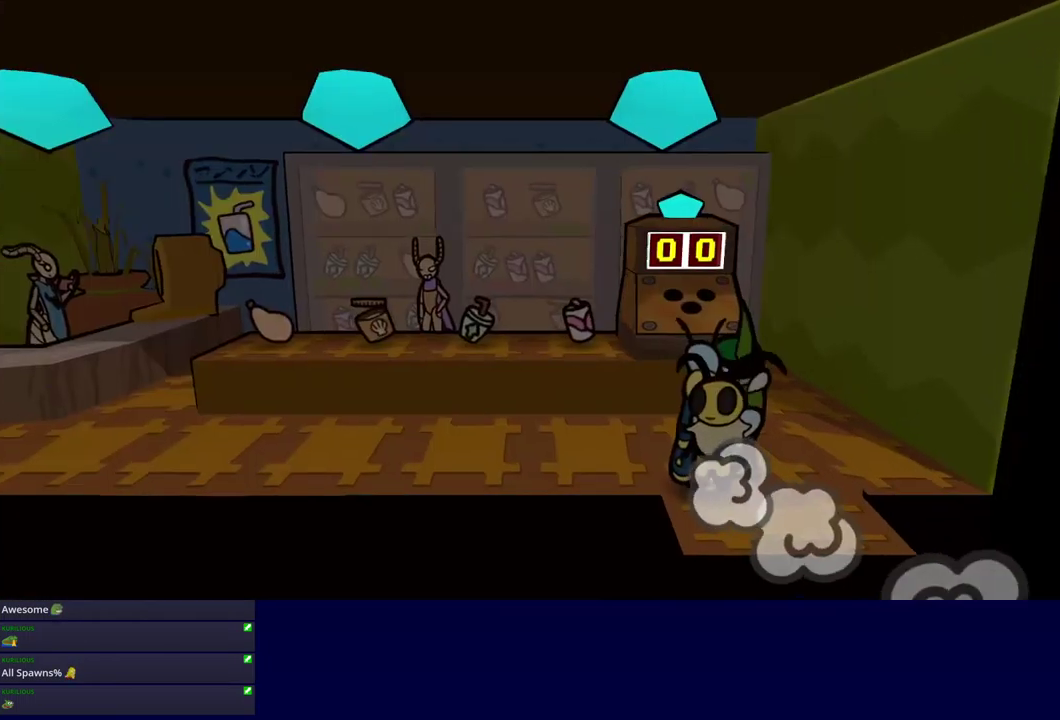
{"buttons": ["B"], "left_stick": "up"}
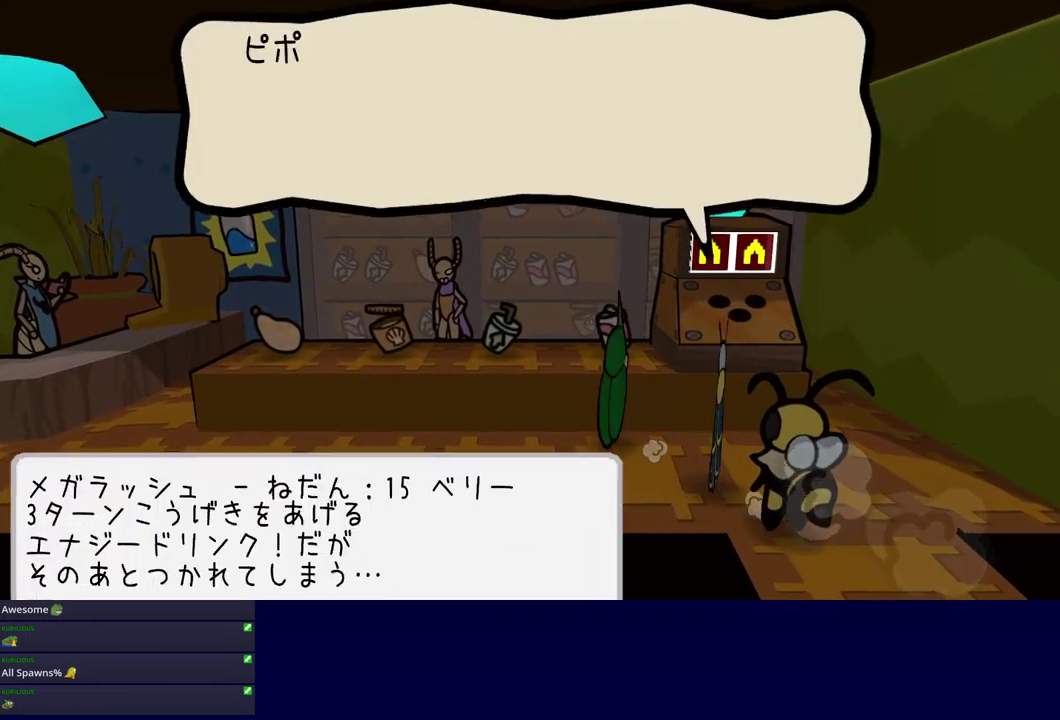
{"buttons": ["B"], "left_stick": "down-right", "events": [[17, "A", "down"], [50, "A", "up"], [167, "left_stick", "center"], [267, "A", "down"], [350, "A", "up"], [500, "left_stick", "down-right"]]}
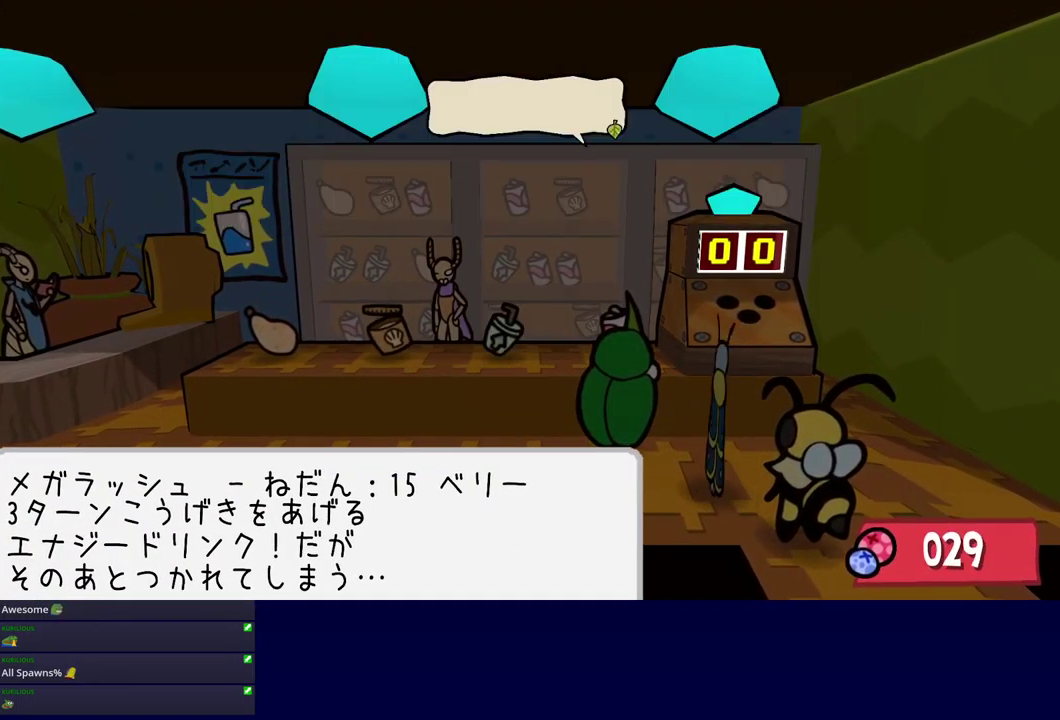
{"buttons": [], "left_stick": "down", "events": [[133, "B", "up"], [350, "left_stick", "down"]]}
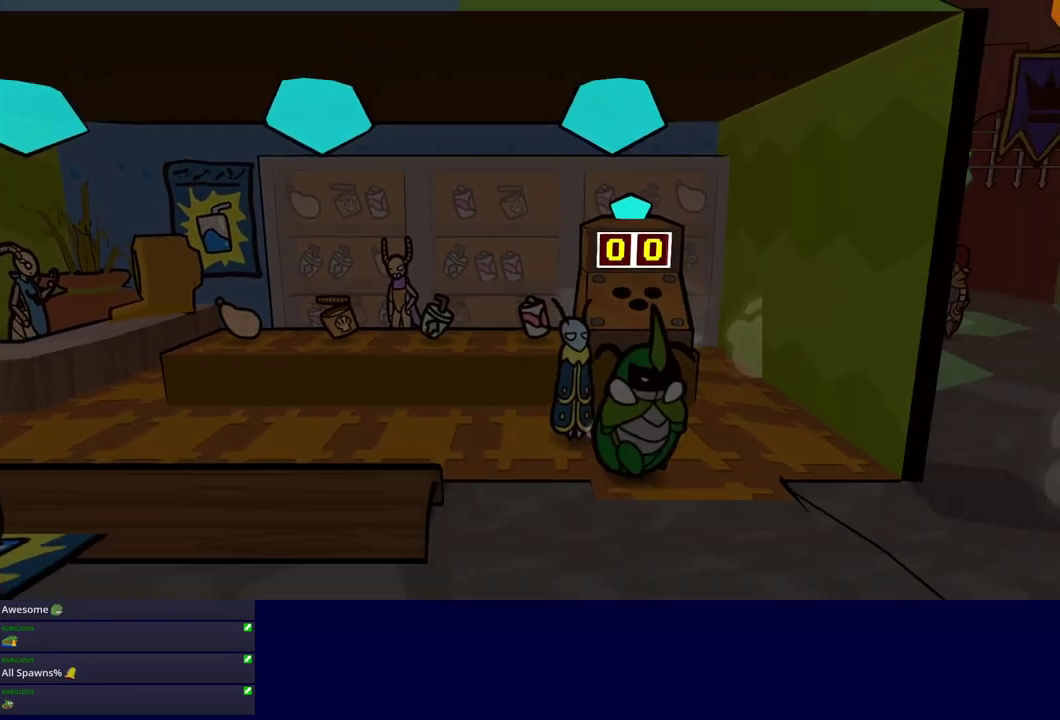
{"buttons": [], "left_stick": "down-right", "events": [[33, "left_stick", "down-right"], [183, "B", "down"], [250, "B", "up"], [300, "B", "down"], [350, "B", "up"], [417, "B", "down"], [467, "B", "up"]]}
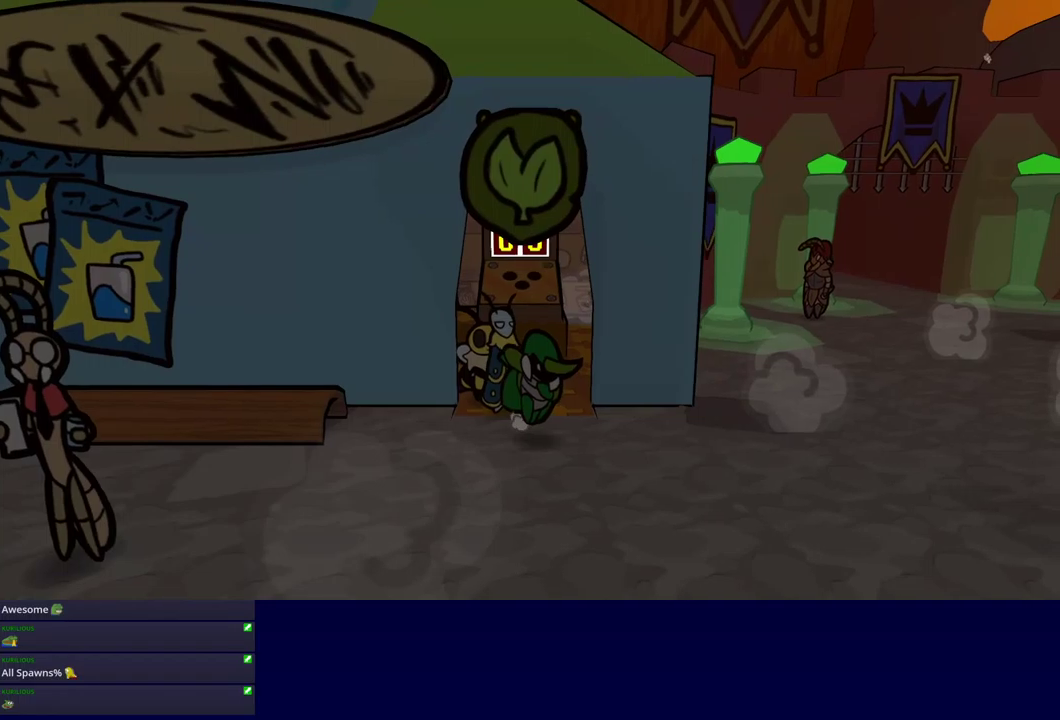
{"buttons": [], "left_stick": "down-right", "events": [[17, "B", "down"], [67, "B", "up"]]}
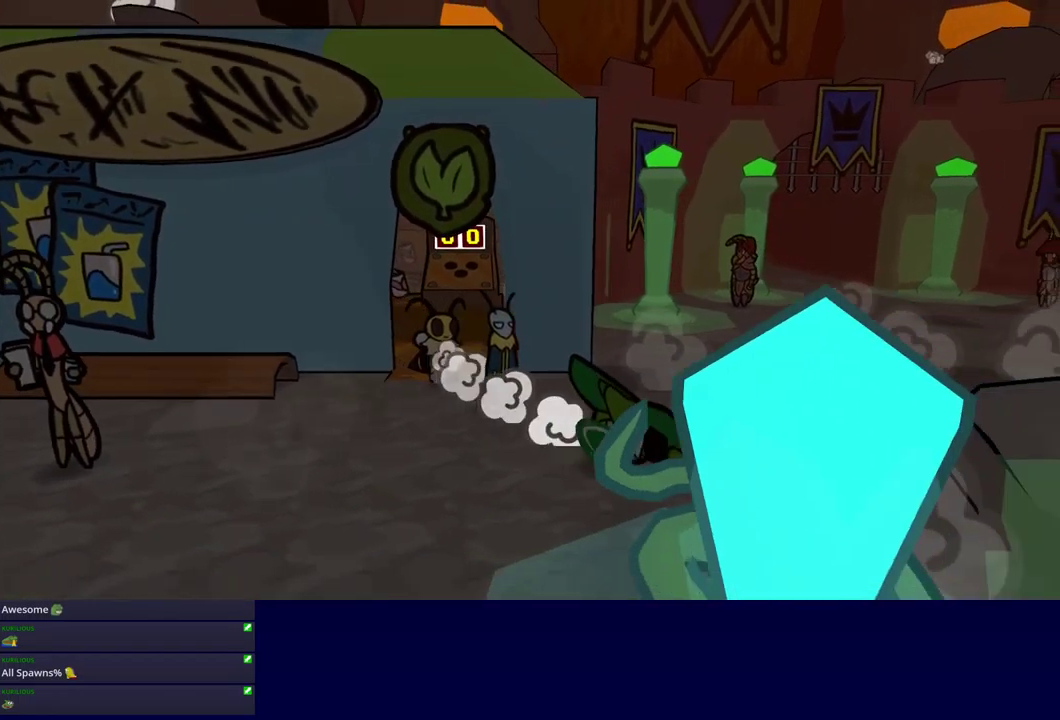
{"buttons": [], "left_stick": "down-right", "events": []}
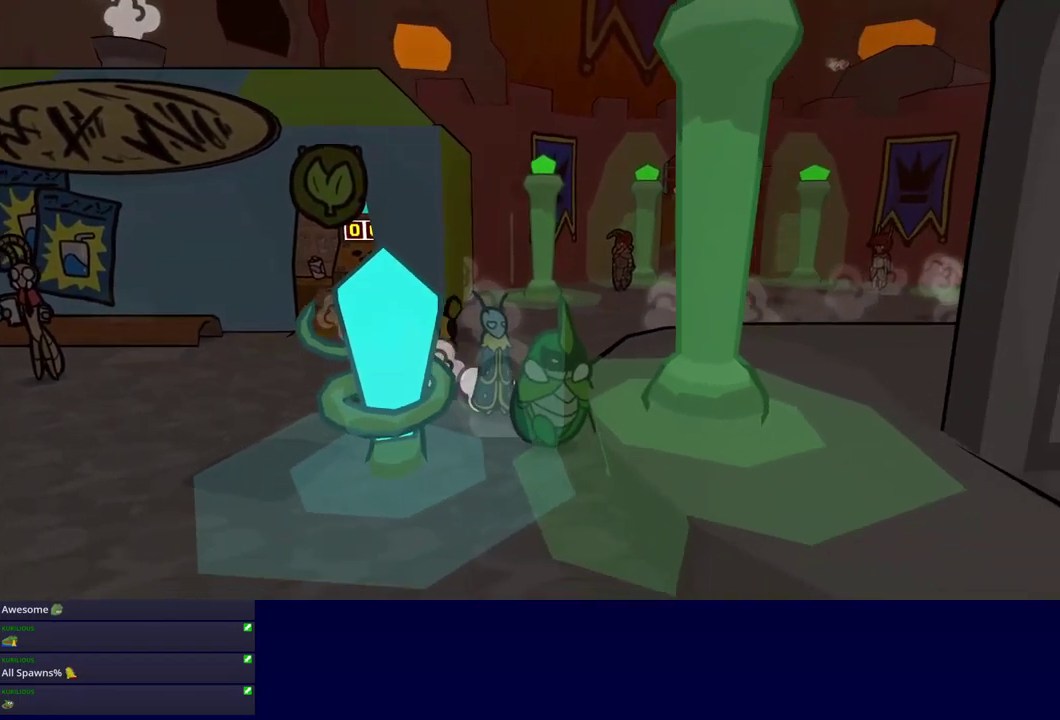
{"buttons": [], "left_stick": "down-right", "events": [[67, "left_stick", "down"], [417, "left_stick", "down-right"]]}
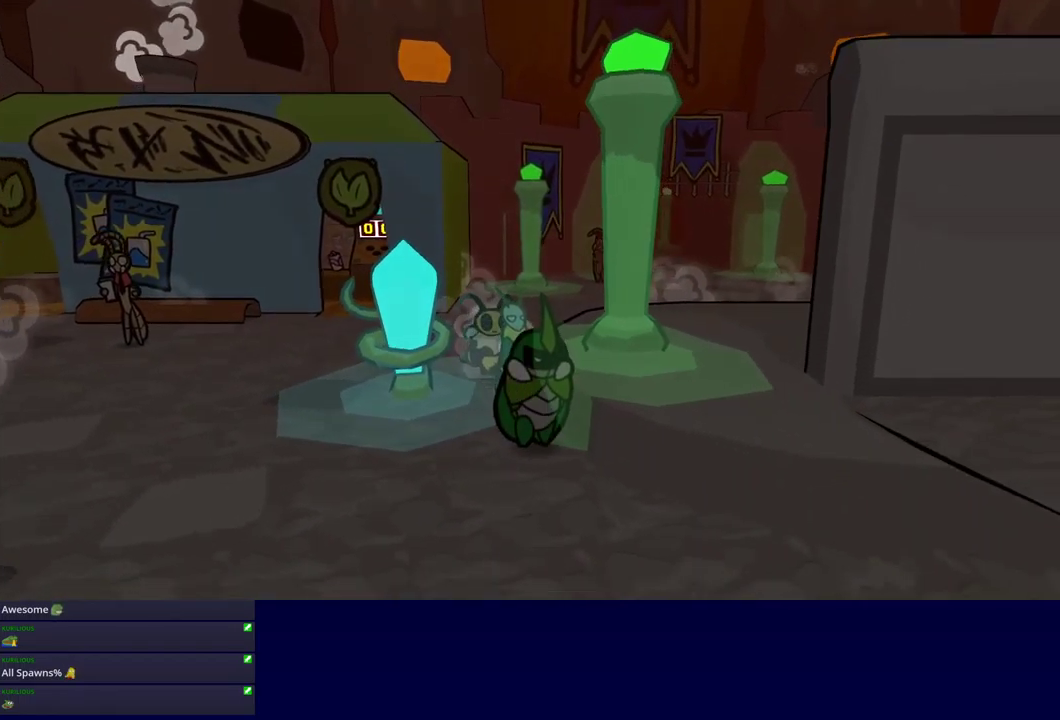
{"buttons": [], "left_stick": "up-right", "events": [[117, "A", "down"], [217, "left_stick", "right"], [334, "A", "up"], [350, "left_stick", "up-right"]]}
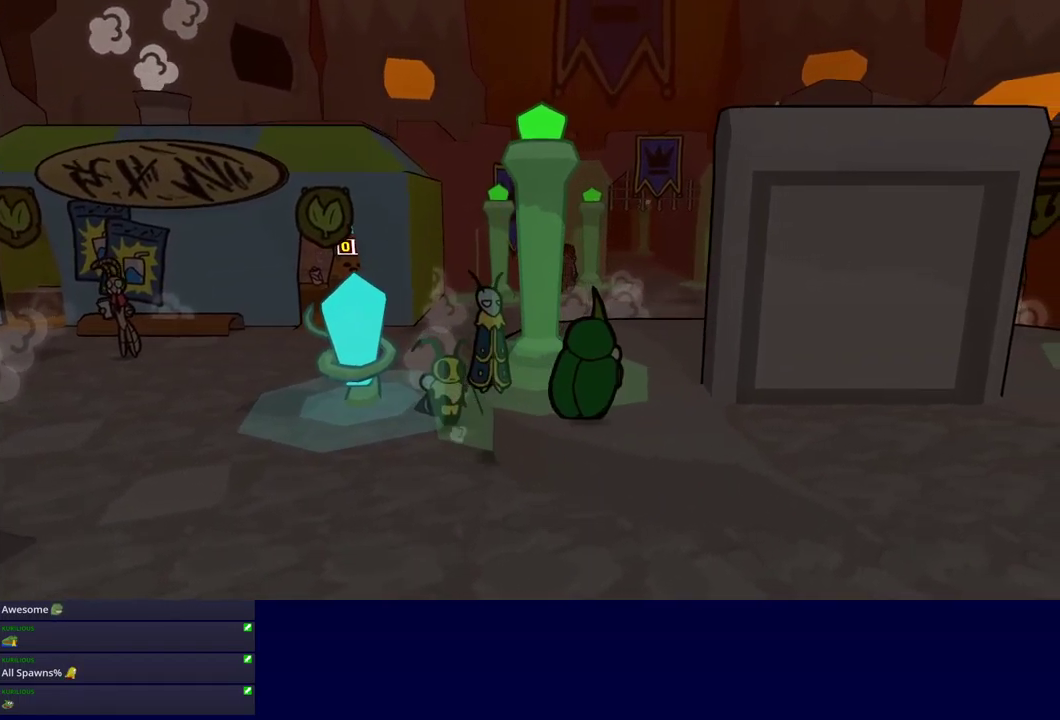
{"buttons": [], "left_stick": "up-right", "events": [[17, "B", "down"], [17, "left_stick", "right"], [84, "B", "up"], [134, "B", "down"], [200, "B", "up"], [250, "B", "down"], [300, "B", "up"], [450, "left_stick", "up-right"]]}
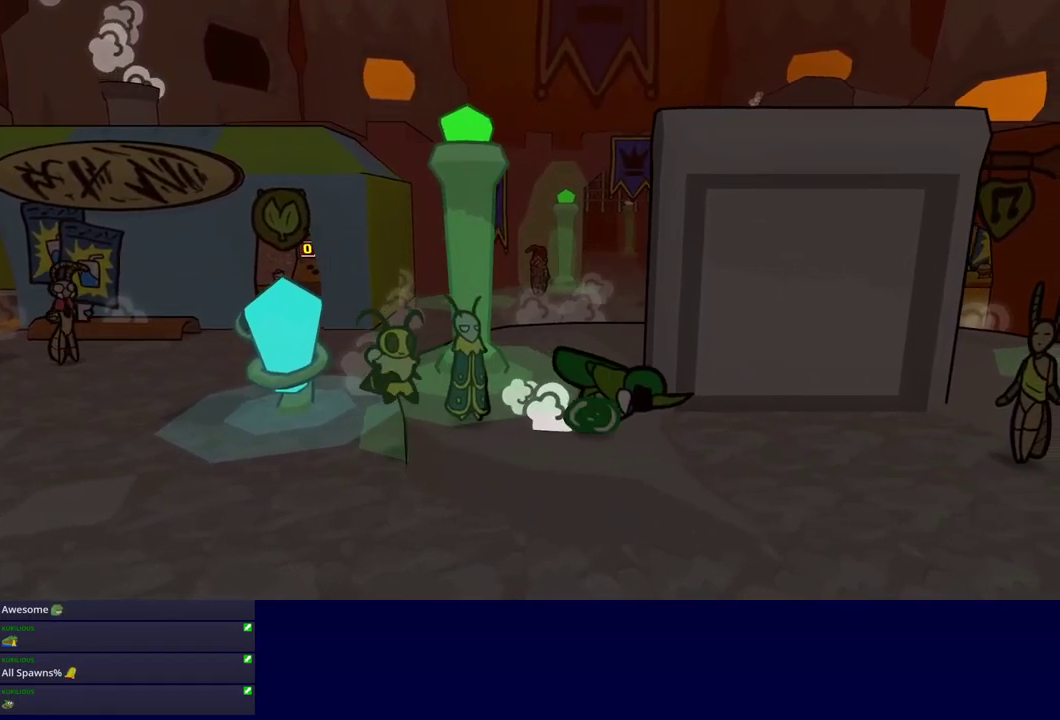
{"buttons": [], "left_stick": "right", "events": [[500, "left_stick", "right"]]}
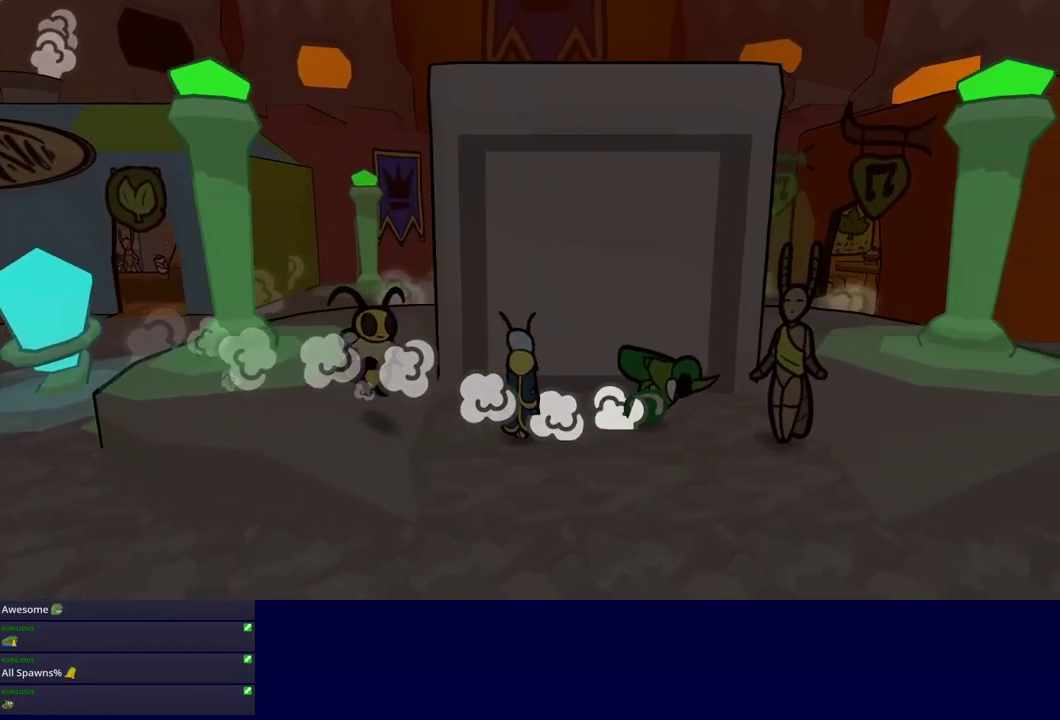
{"buttons": [], "left_stick": "down-right", "events": [[134, "left_stick", "down-right"]]}